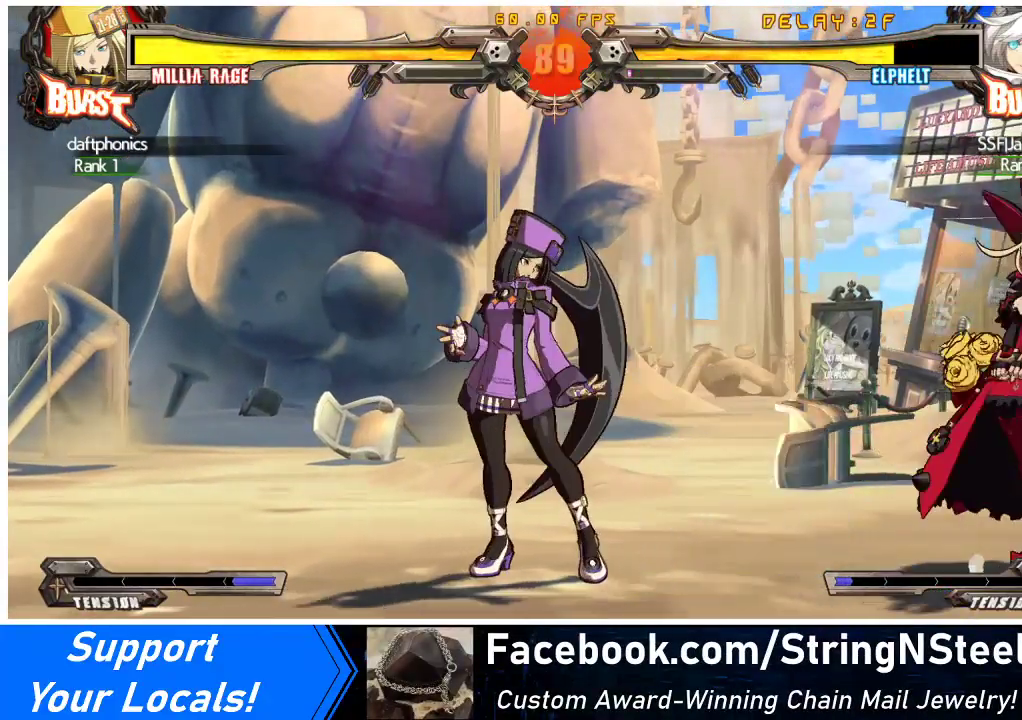
Gameplay with a controller (arcade stick); each line is a JSON object with the inputs held at the frame after it. "events" lists button and stick changes between this image and that frame as [ms after this image, input, new state], when the widget could be followed in between. Not read: L3 R3 other_buttons.
{"buttons": ["R1"], "events": [[33, "R1", "down"], [133, "R1", "up"], [167, "R1", "down"], [233, "R1", "up"], [300, "R1", "down"], [367, "R1", "up"], [433, "R1", "down"]]}
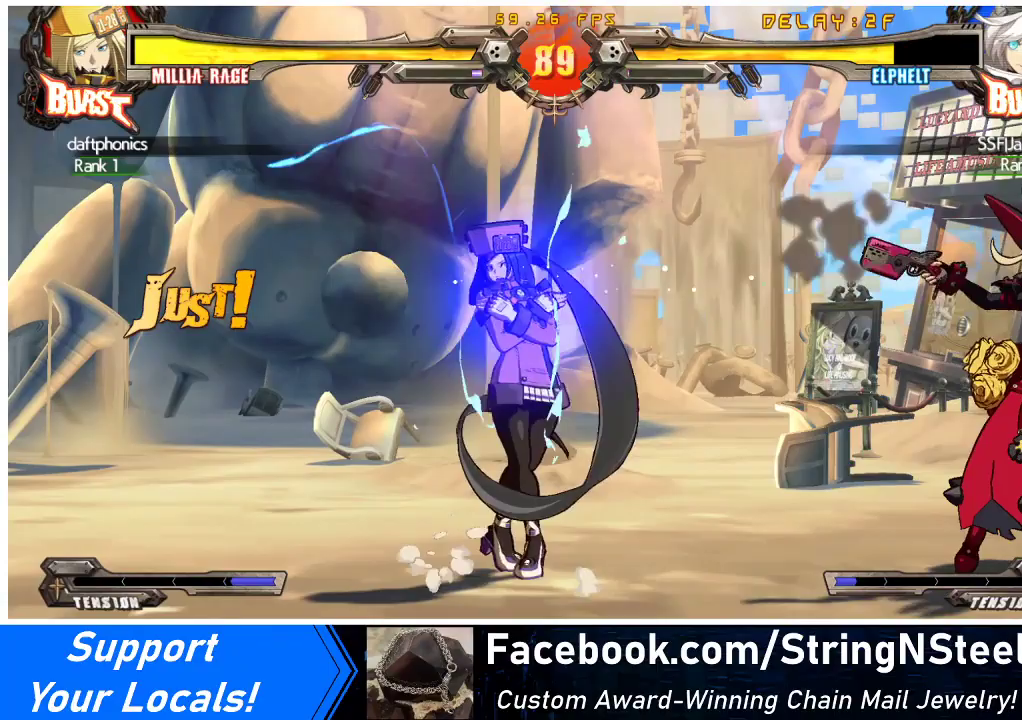
{"buttons": ["DPAD_DOWN"], "events": [[33, "R1", "up"], [500, "DPAD_DOWN", "down"]]}
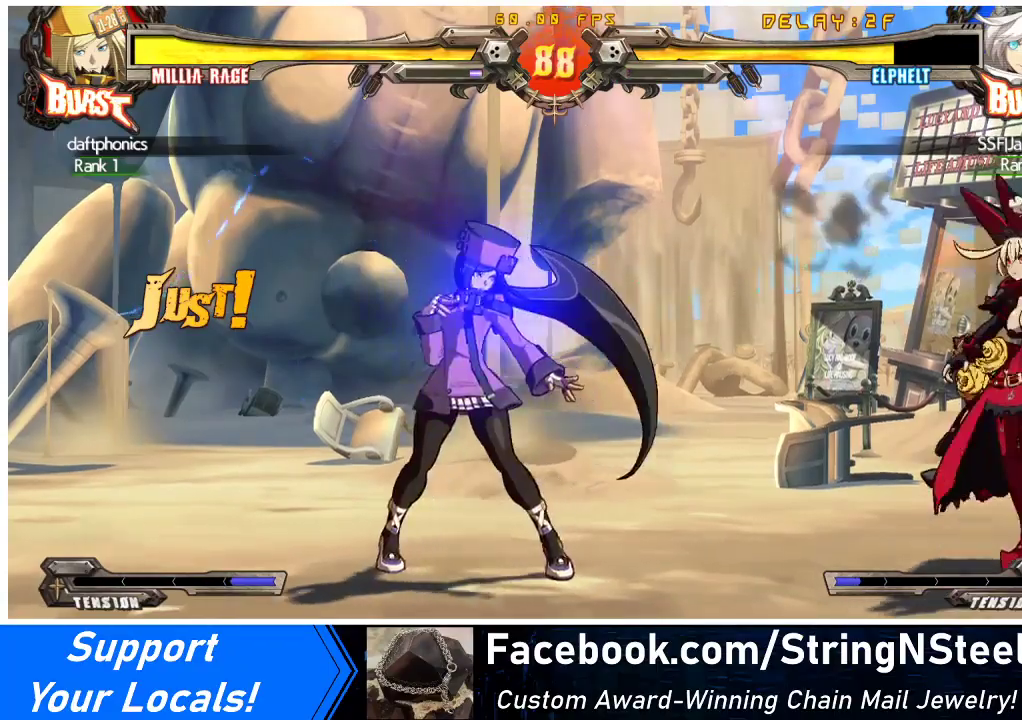
{"buttons": ["DPAD_RIGHT"], "events": [[33, "DPAD_RIGHT", "down"], [67, "DPAD_DOWN", "up"], [67, "SQUARE", "down"], [167, "SQUARE", "up"]]}
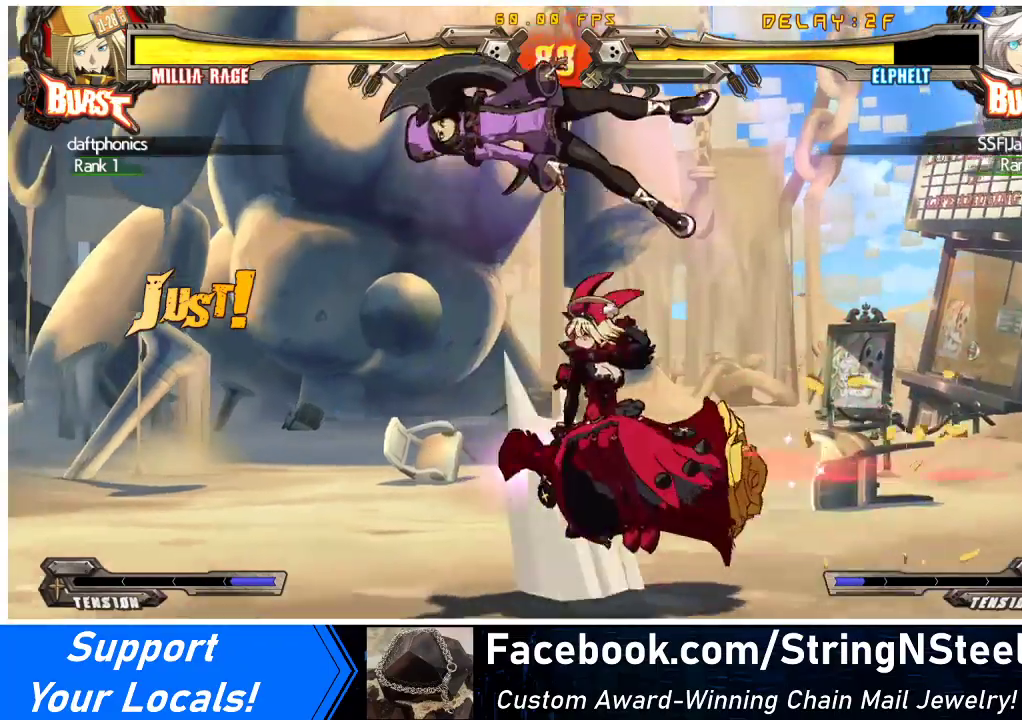
{"buttons": ["TRIANGLE"], "events": [[167, "DPAD_RIGHT", "up"], [267, "DPAD_LEFT", "down"], [333, "DPAD_LEFT", "up"], [400, "DPAD_LEFT", "down"], [433, "DPAD_LEFT", "up"], [433, "TRIANGLE", "down"]]}
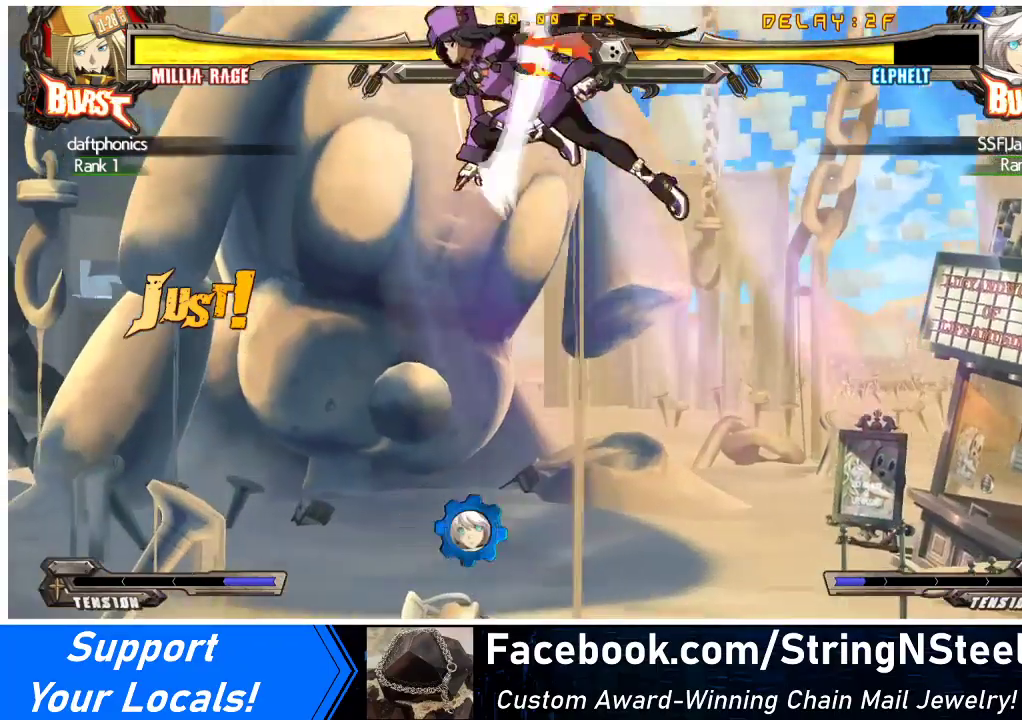
{"buttons": [], "events": [[33, "TRIANGLE", "up"], [433, "DPAD_LEFT", "down"], [500, "DPAD_LEFT", "up"]]}
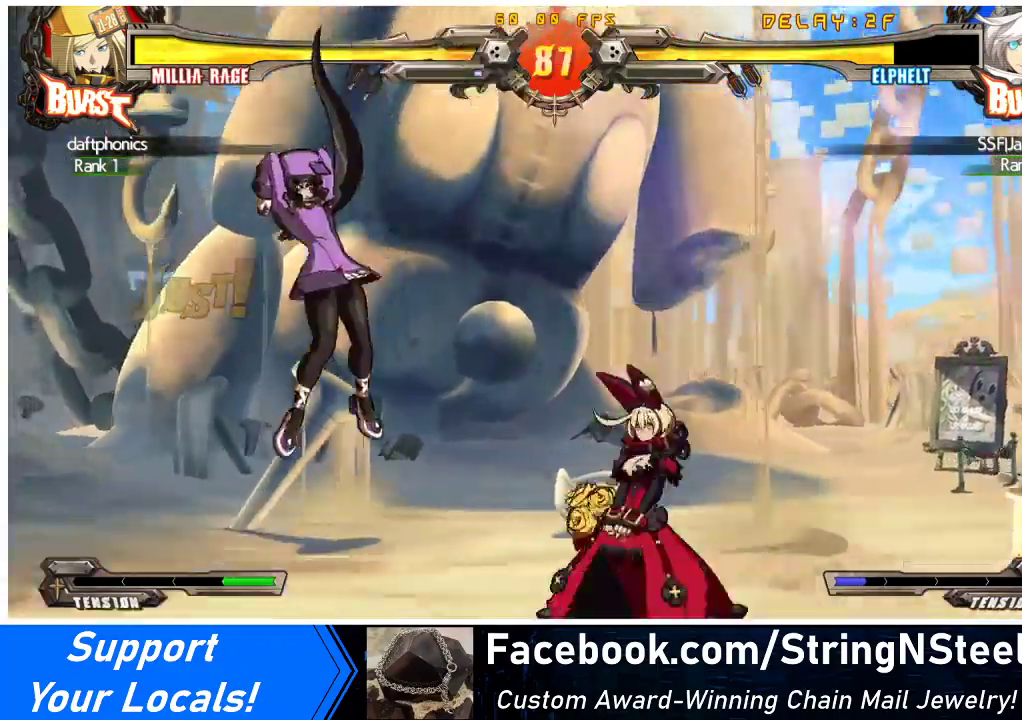
{"buttons": ["TRIANGLE"], "events": [[33, "DPAD_LEFT", "down"], [167, "CROSS", "down"], [167, "DPAD_LEFT", "up"], [267, "CROSS", "up"], [433, "TRIANGLE", "down"]]}
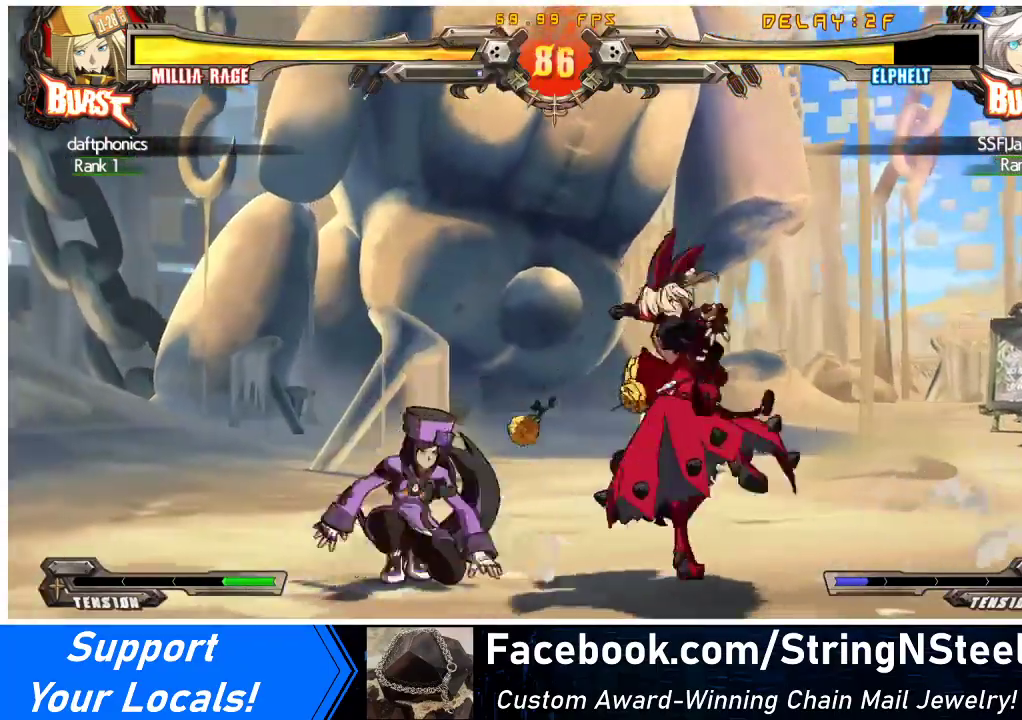
{"buttons": ["DPAD_DOWN"], "events": [[100, "TRIANGLE", "up"], [233, "R1", "down"], [367, "R1", "up"], [400, "DPAD_DOWN", "down"]]}
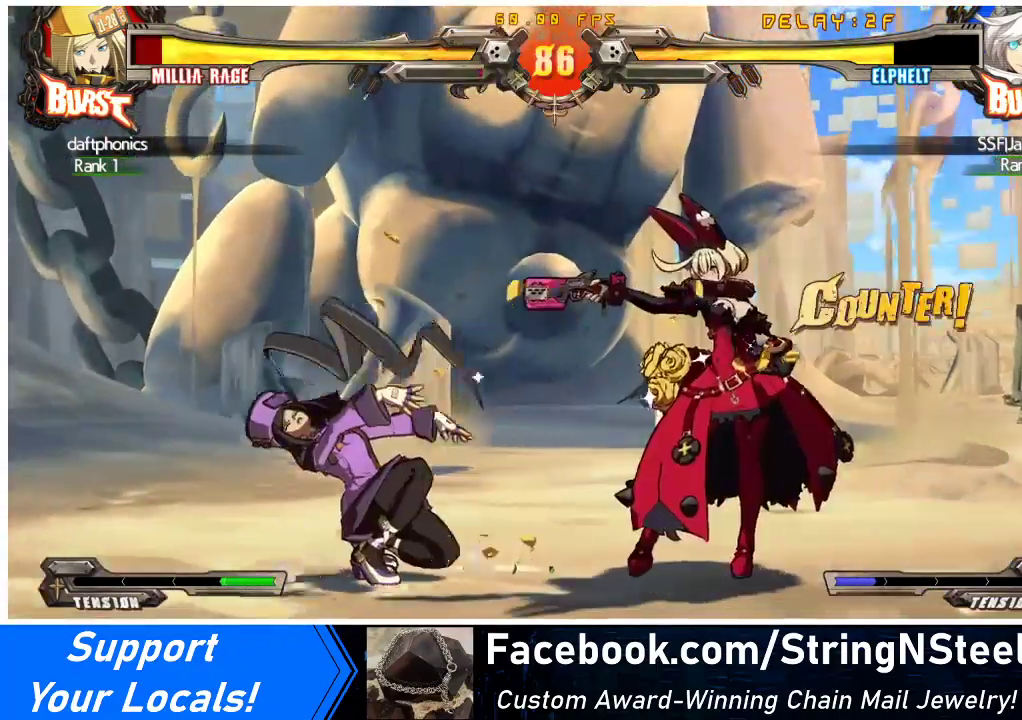
{"buttons": [], "events": [[200, "DPAD_DOWN", "up"], [400, "DPAD_RIGHT", "down"], [467, "DPAD_RIGHT", "up"]]}
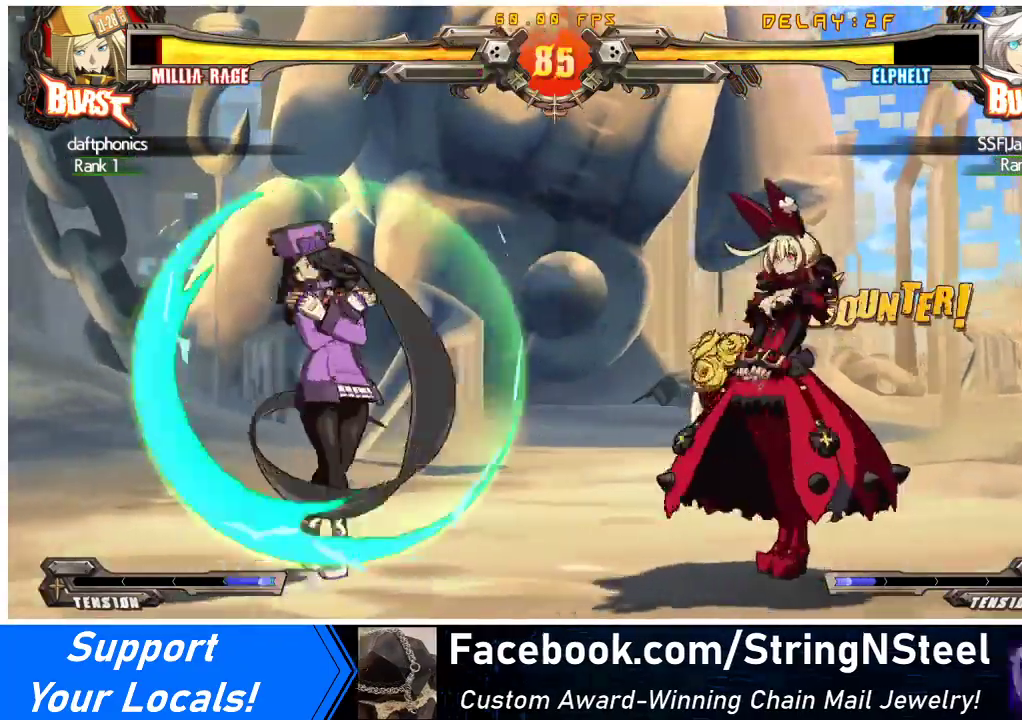
{"buttons": ["DPAD_LEFT"], "events": [[33, "DPAD_RIGHT", "down"], [167, "DPAD_RIGHT", "up"], [200, "DPAD_LEFT", "down"], [267, "DPAD_LEFT", "up"], [333, "DPAD_LEFT", "down"]]}
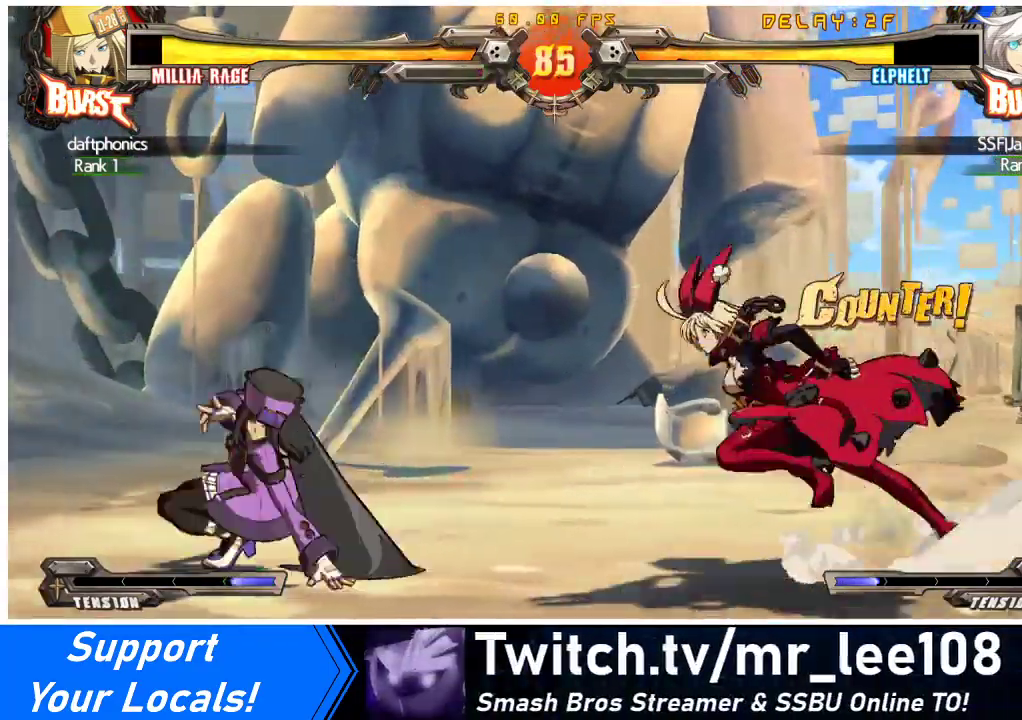
{"buttons": ["DPAD_RIGHT"], "events": [[67, "DPAD_DOWN", "down"], [67, "DPAD_LEFT", "up"], [100, "DPAD_RIGHT", "down"], [100, "SQUARE", "down"], [100, "TRIANGLE", "down"], [167, "DPAD_DOWN", "up"], [167, "SQUARE", "up"], [167, "TRIANGLE", "up"]]}
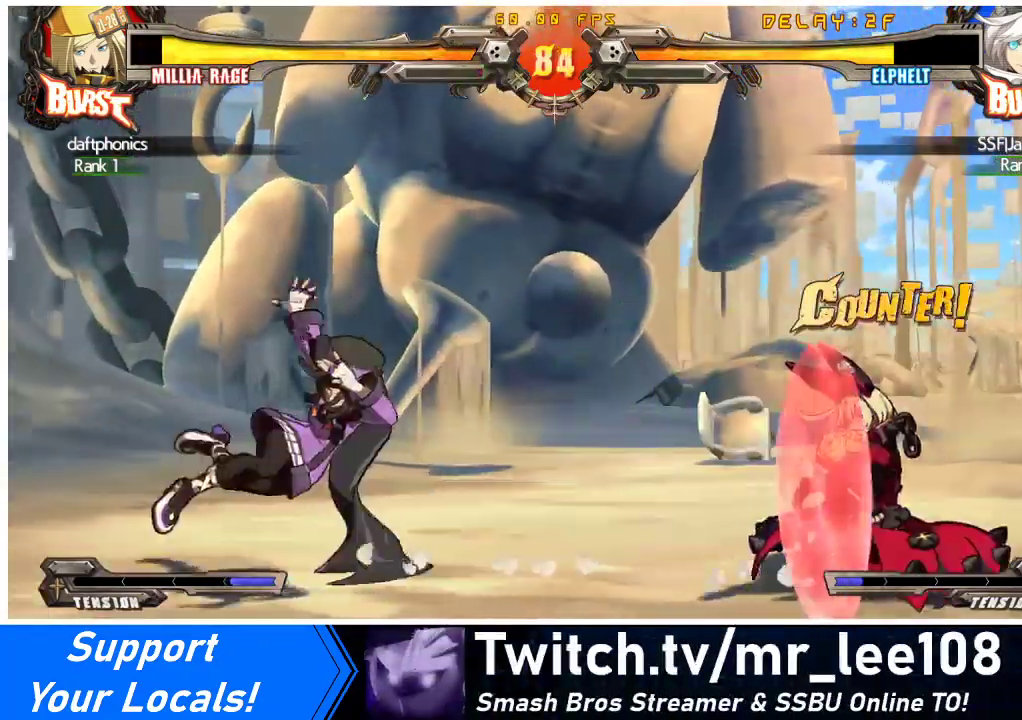
{"buttons": ["DPAD_LEFT"], "events": [[67, "DPAD_RIGHT", "up"], [133, "DPAD_LEFT", "down"], [133, "DPAD_UP", "down"], [200, "DPAD_LEFT", "up"], [200, "DPAD_UP", "up"], [233, "DPAD_LEFT", "down"], [333, "TRIANGLE", "down"], [467, "TRIANGLE", "up"]]}
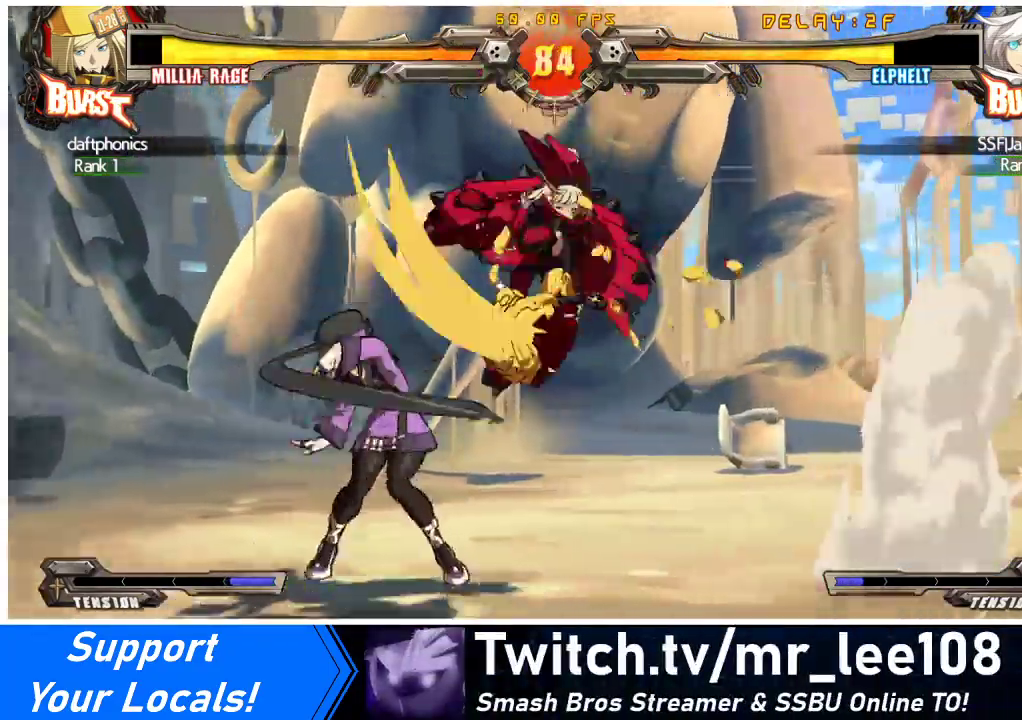
{"buttons": [], "events": [[33, "CROSS", "down"], [200, "CROSS", "up"], [367, "TRIANGLE", "down"], [467, "DPAD_LEFT", "up"], [500, "TRIANGLE", "up"]]}
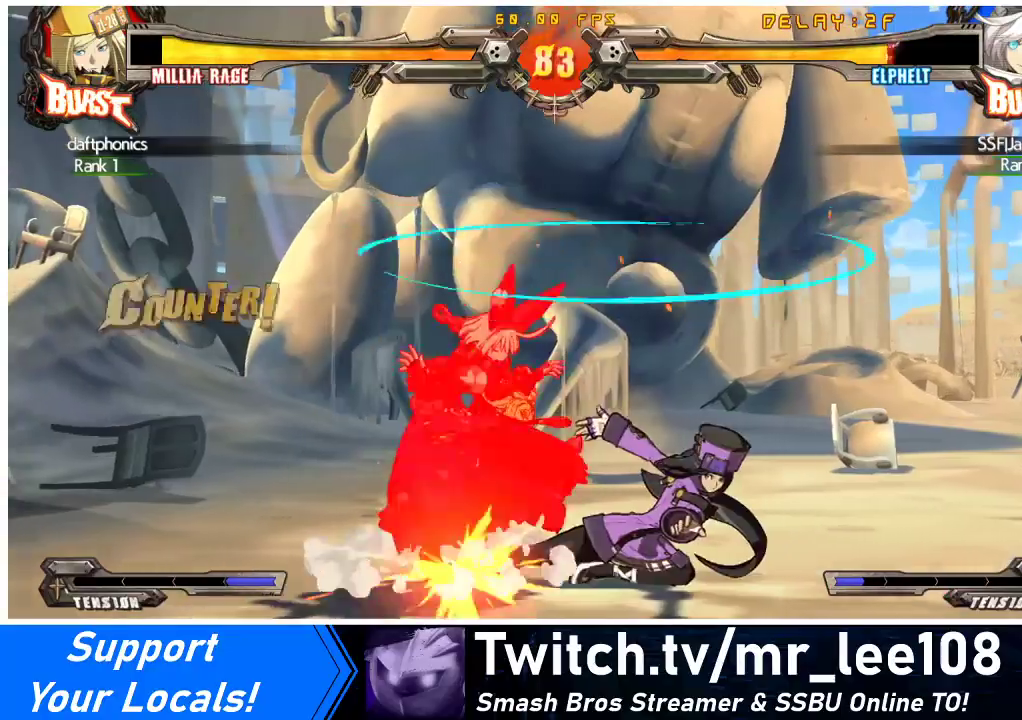
{"buttons": ["DPAD_DOWN", "DPAD_LEFT"], "events": [[167, "DPAD_DOWN", "down"], [200, "R1", "down"], [300, "DPAD_LEFT", "down"], [367, "R1", "up"]]}
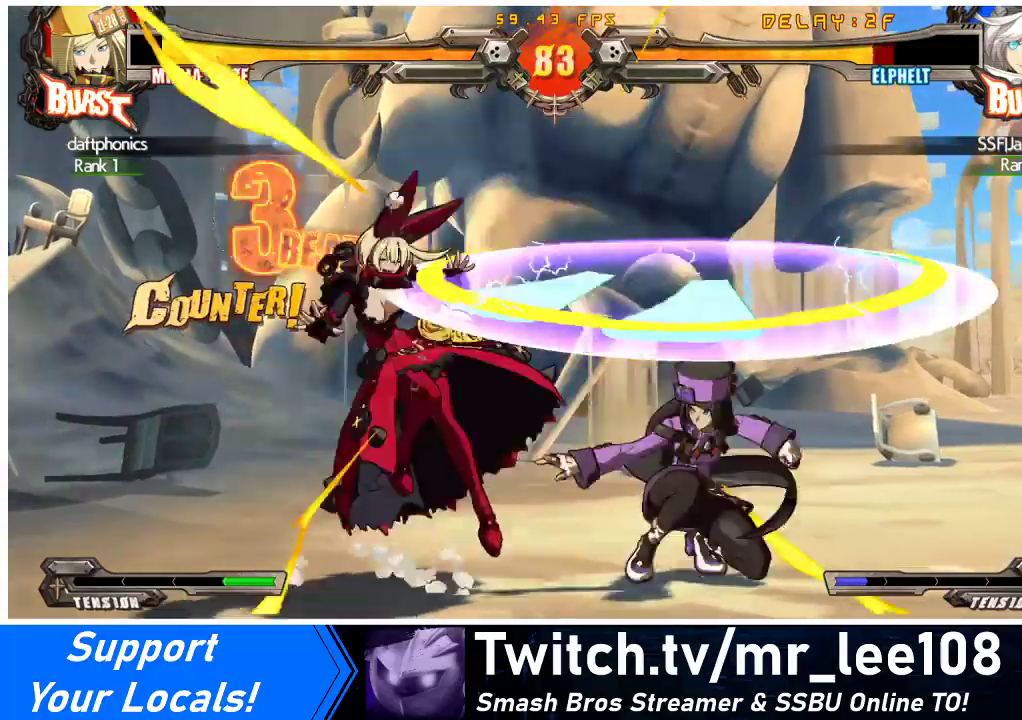
{"buttons": ["DPAD_LEFT"], "events": [[233, "DPAD_DOWN", "up"]]}
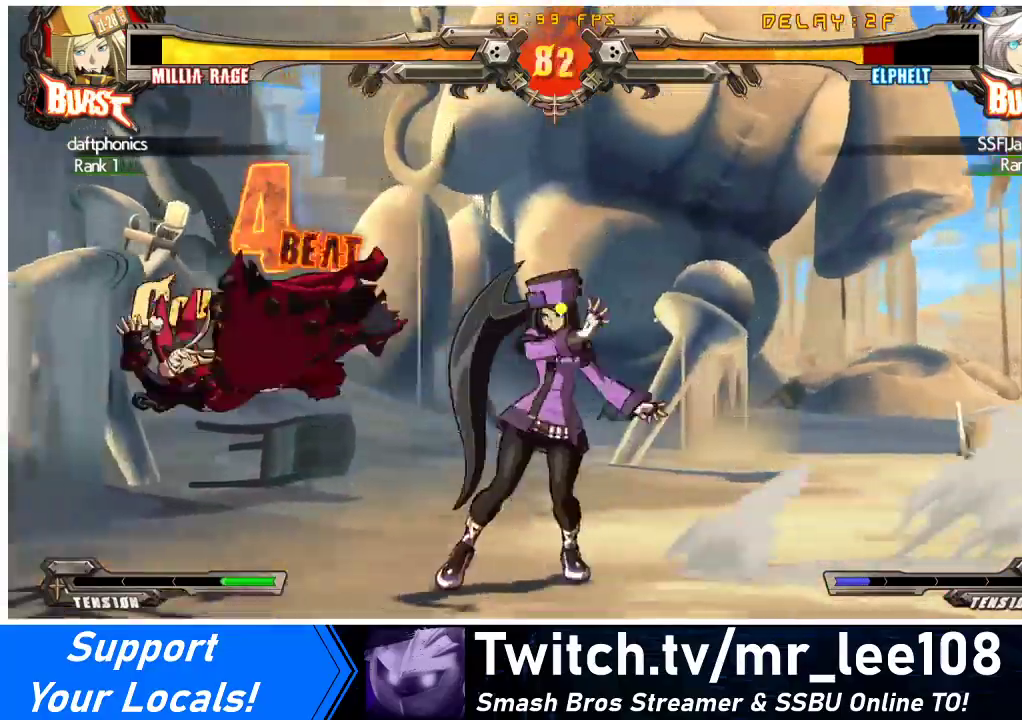
{"buttons": ["DPAD_LEFT"], "events": [[67, "TRIANGLE", "down"], [100, "DPAD_DOWN", "down"], [100, "SQUARE", "down"], [200, "TRIANGLE", "up"], [233, "SQUARE", "up"], [400, "DPAD_DOWN", "up"]]}
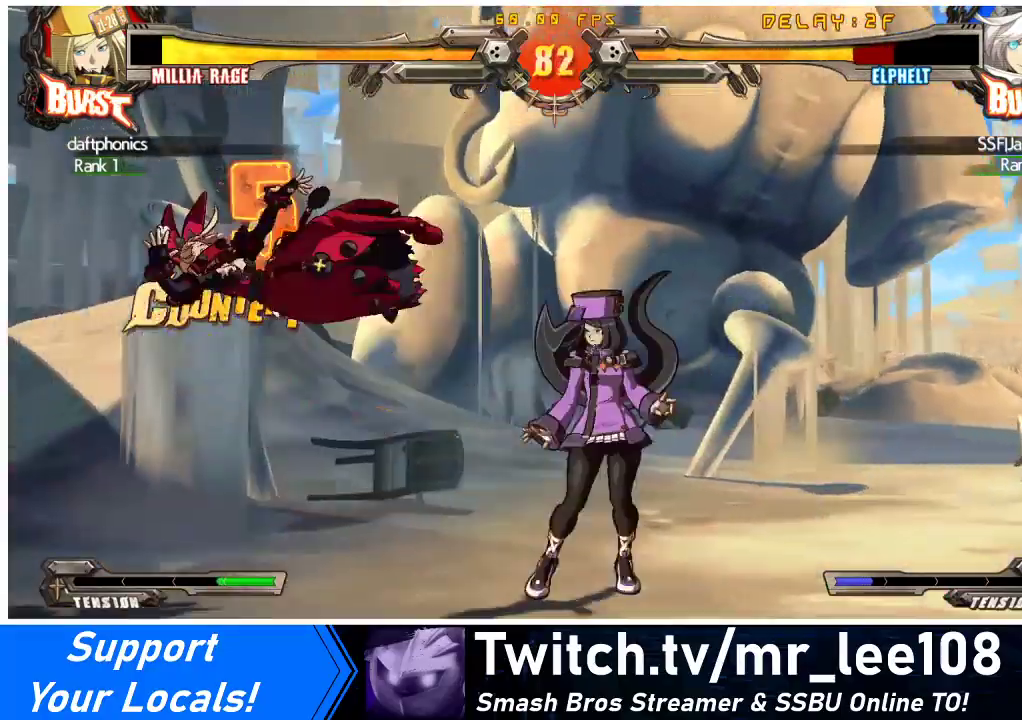
{"buttons": ["DPAD_RIGHT"], "events": [[33, "DPAD_LEFT", "up"], [33, "DPAD_RIGHT", "down"], [167, "TRIANGLE", "down"], [200, "SQUARE", "down"], [233, "SQUARE", "up"], [267, "TRIANGLE", "up"], [367, "TRIANGLE", "down"], [500, "TRIANGLE", "up"]]}
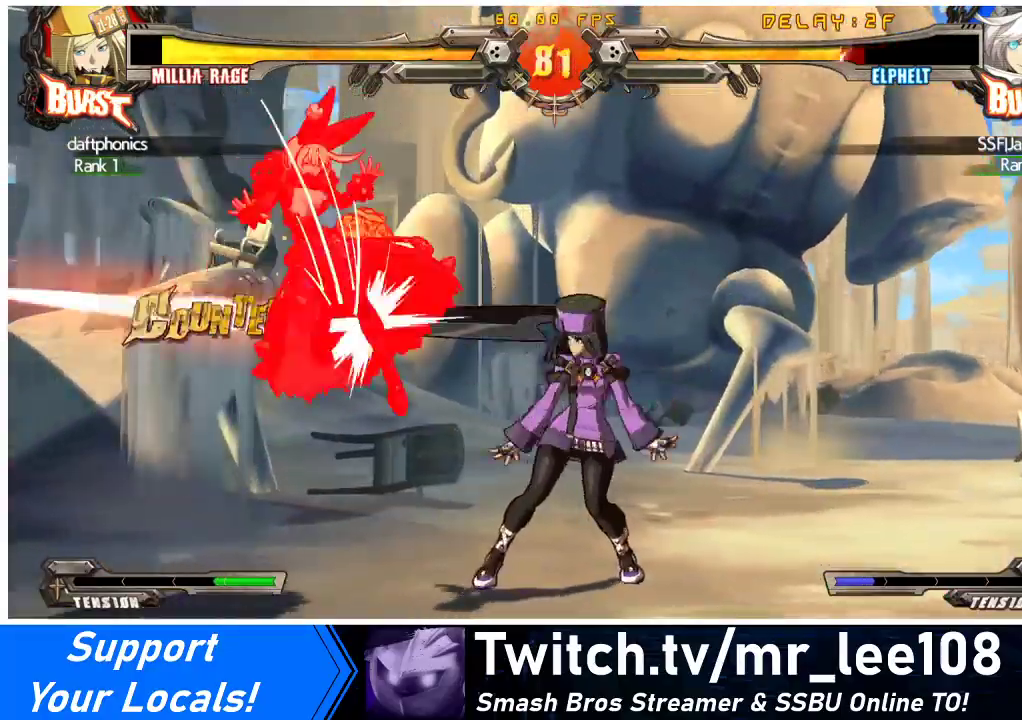
{"buttons": ["DPAD_LEFT"], "events": [[267, "DPAD_RIGHT", "up"], [300, "DPAD_LEFT", "down"]]}
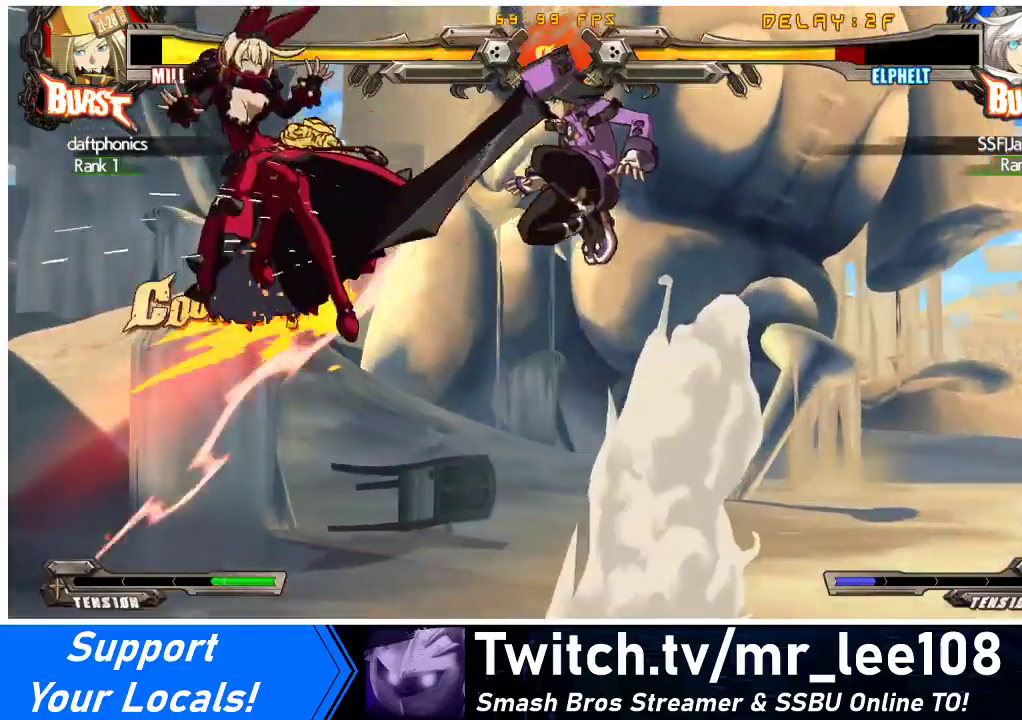
{"buttons": ["DPAD_LEFT"], "events": [[233, "DPAD_DOWN", "down"], [400, "DPAD_DOWN", "up"]]}
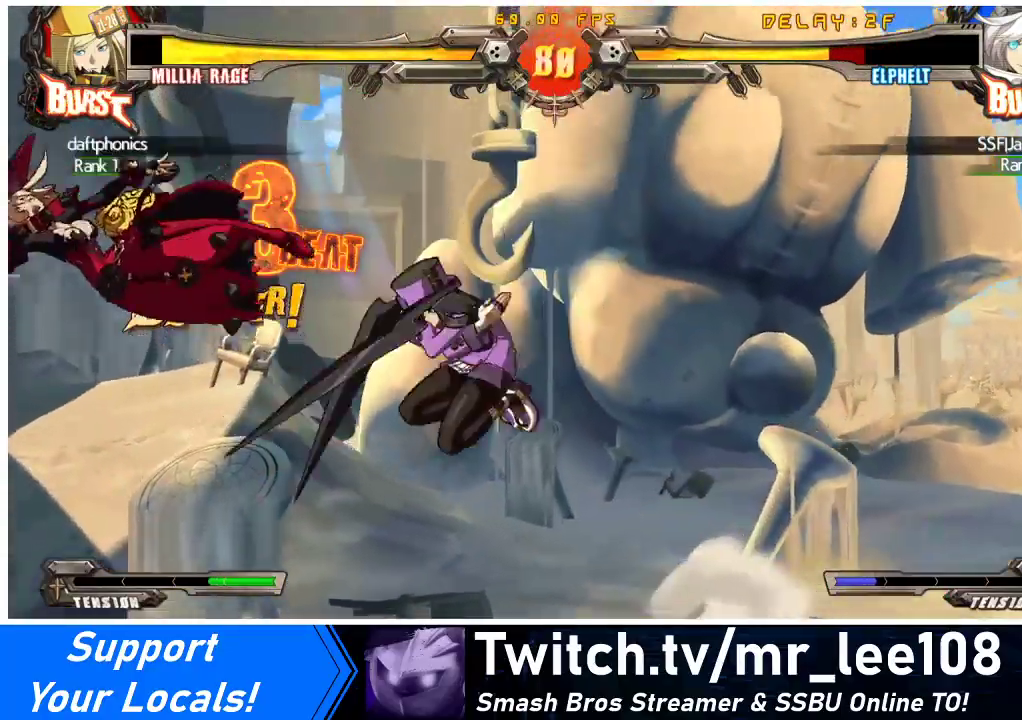
{"buttons": ["SQUARE", "TRIANGLE", "DPAD_DOWN", "DPAD_LEFT"], "events": [[200, "DPAD_DOWN", "down"], [400, "SQUARE", "down"], [400, "TRIANGLE", "down"]]}
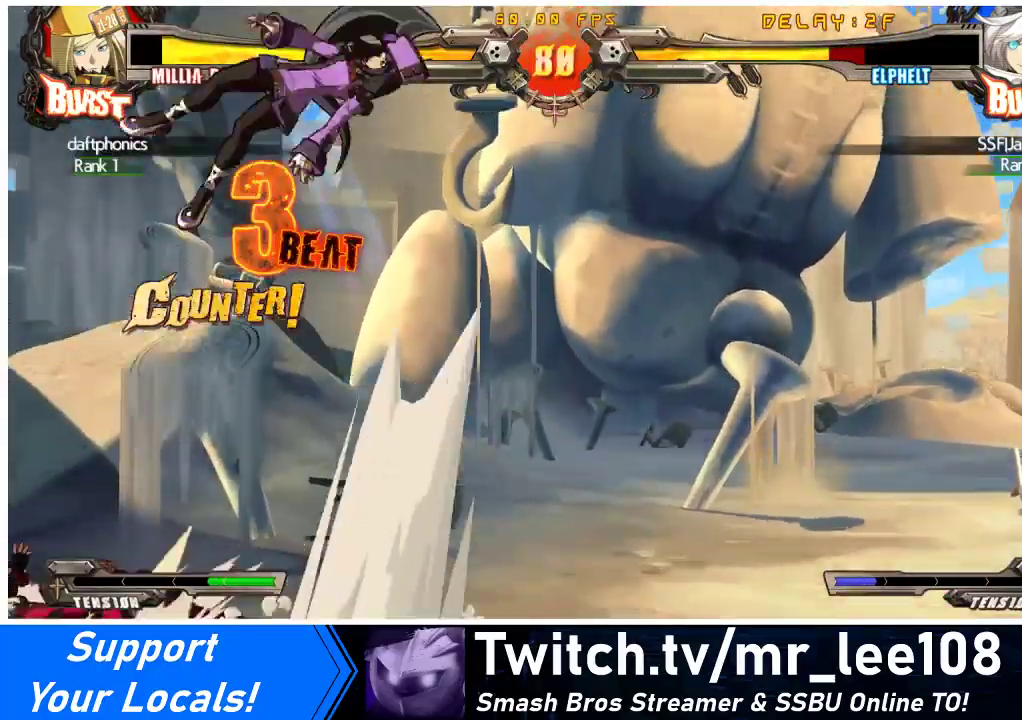
{"buttons": [], "events": [[33, "SQUARE", "up"], [33, "TRIANGLE", "up"], [167, "DPAD_DOWN", "up"], [433, "DPAD_LEFT", "up"]]}
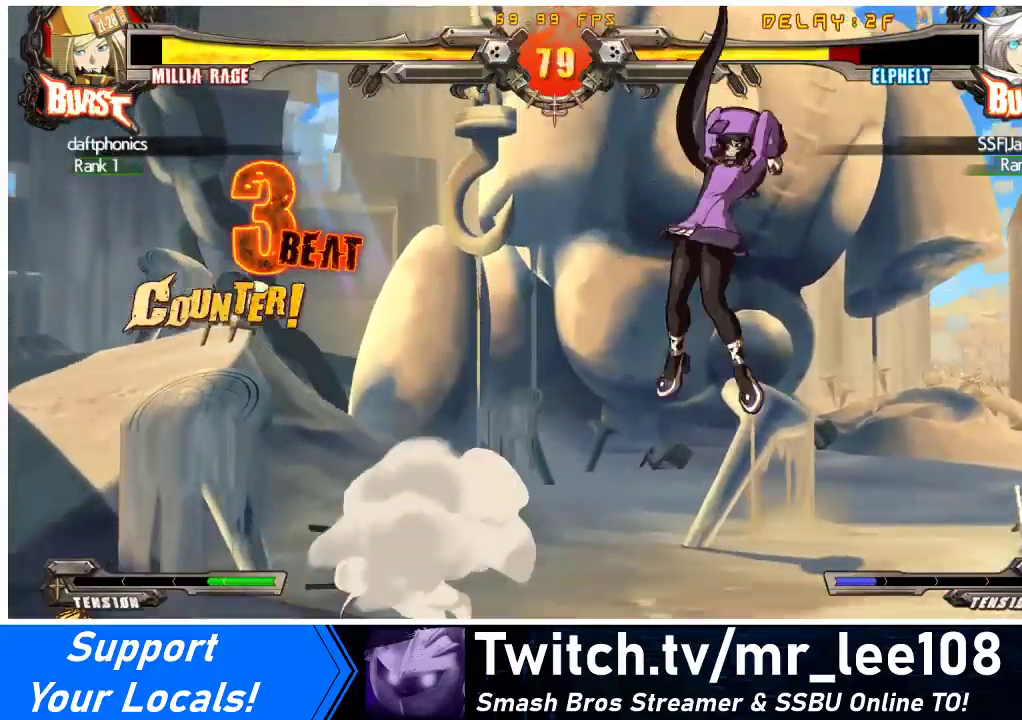
{"buttons": ["DPAD_RIGHT"], "events": [[333, "DPAD_RIGHT", "down"], [400, "DPAD_RIGHT", "up"], [467, "DPAD_RIGHT", "down"]]}
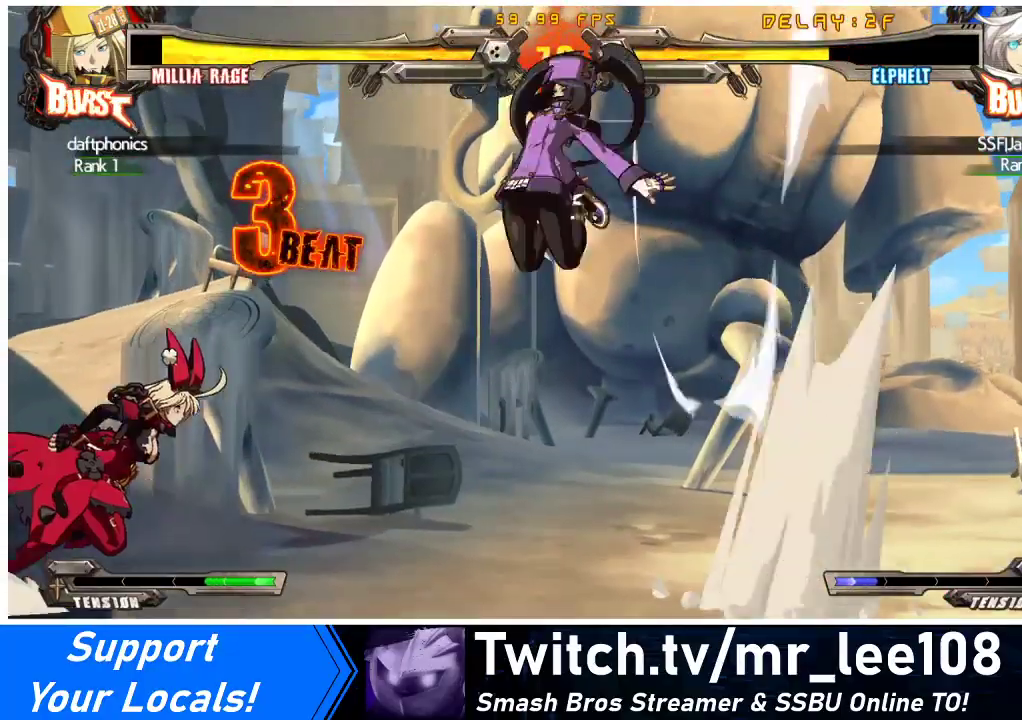
{"buttons": ["R1", "DPAD_LEFT"], "events": [[167, "DPAD_RIGHT", "up"], [167, "DPAD_UP", "down"], [200, "DPAD_LEFT", "down"], [233, "SQUARE", "down"], [233, "TRIANGLE", "down"], [267, "DPAD_UP", "up"], [300, "TRIANGLE", "up"], [333, "SQUARE", "up"], [433, "R1", "down"]]}
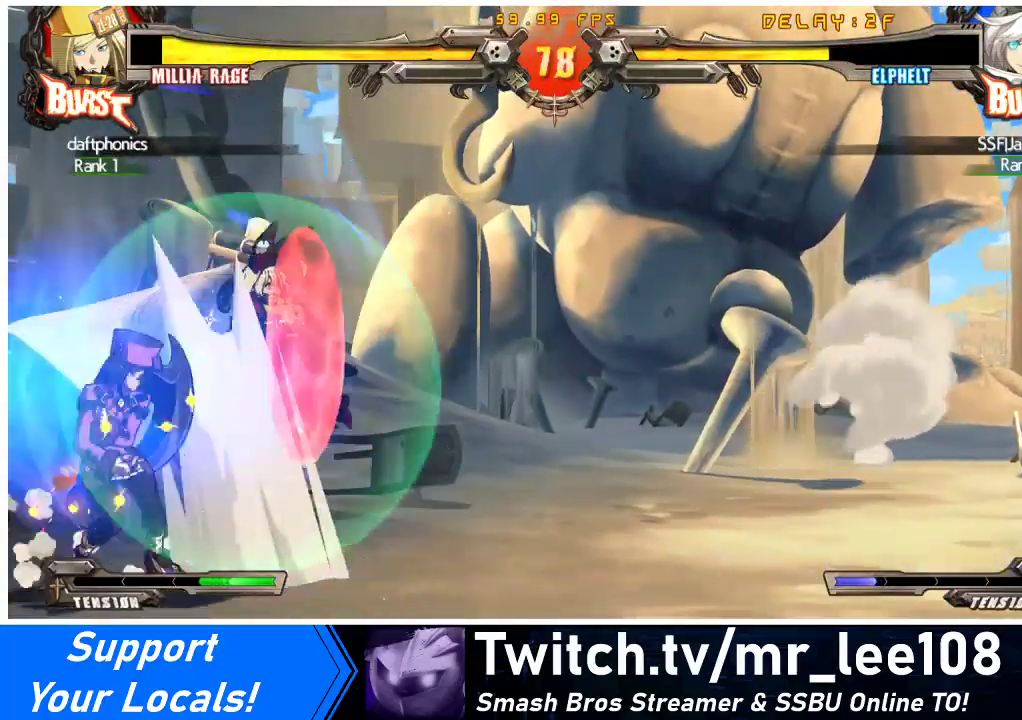
{"buttons": ["DPAD_LEFT"], "events": [[33, "R1", "up"], [233, "R1", "down"], [367, "R1", "up"]]}
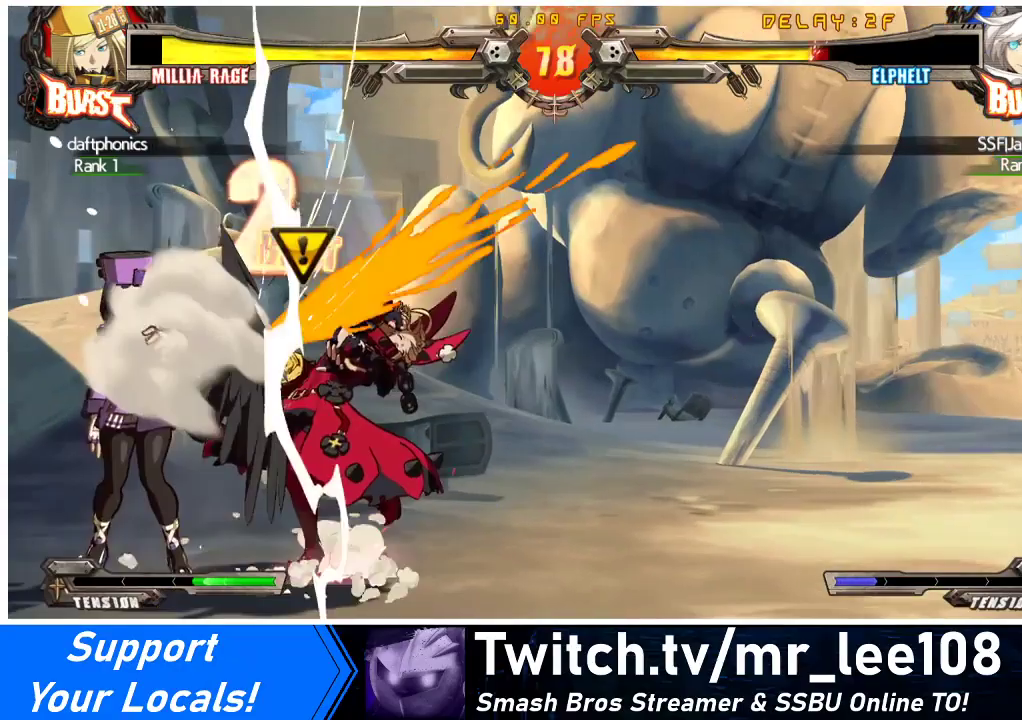
{"buttons": [], "events": [[100, "DPAD_DOWN", "down"], [100, "DPAD_LEFT", "up"], [100, "DPAD_RIGHT", "down"], [300, "R2", "down"], [300, "SQUARE", "down"], [367, "R2", "up"], [367, "SQUARE", "up"], [400, "DPAD_DOWN", "up"], [500, "DPAD_RIGHT", "up"]]}
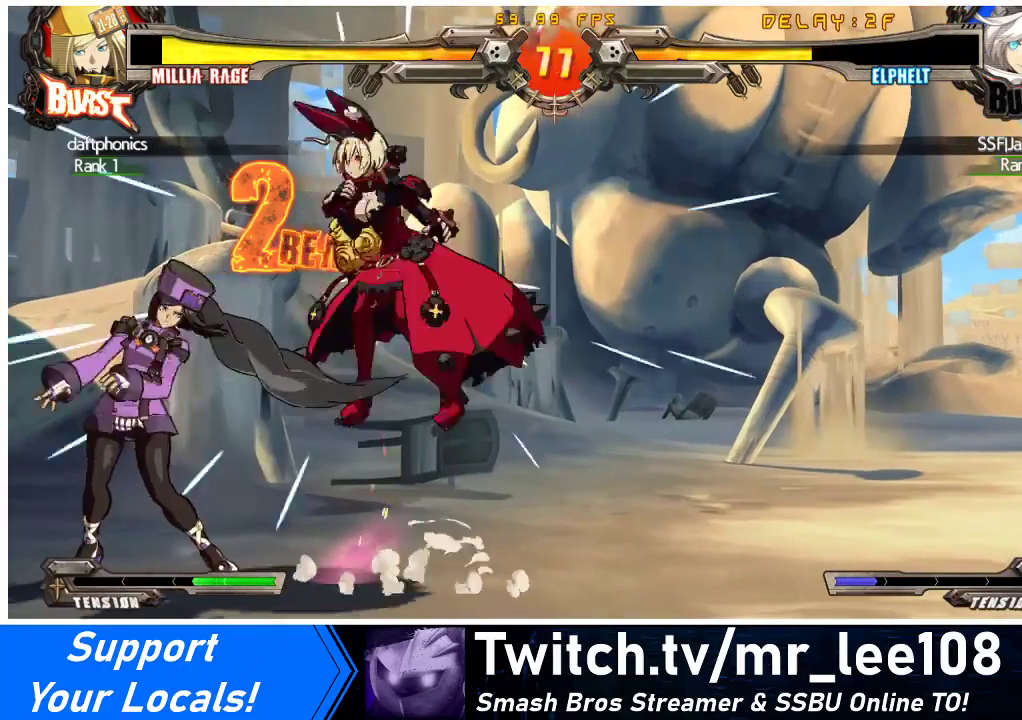
{"buttons": ["DPAD_LEFT"], "events": [[33, "DPAD_LEFT", "down"]]}
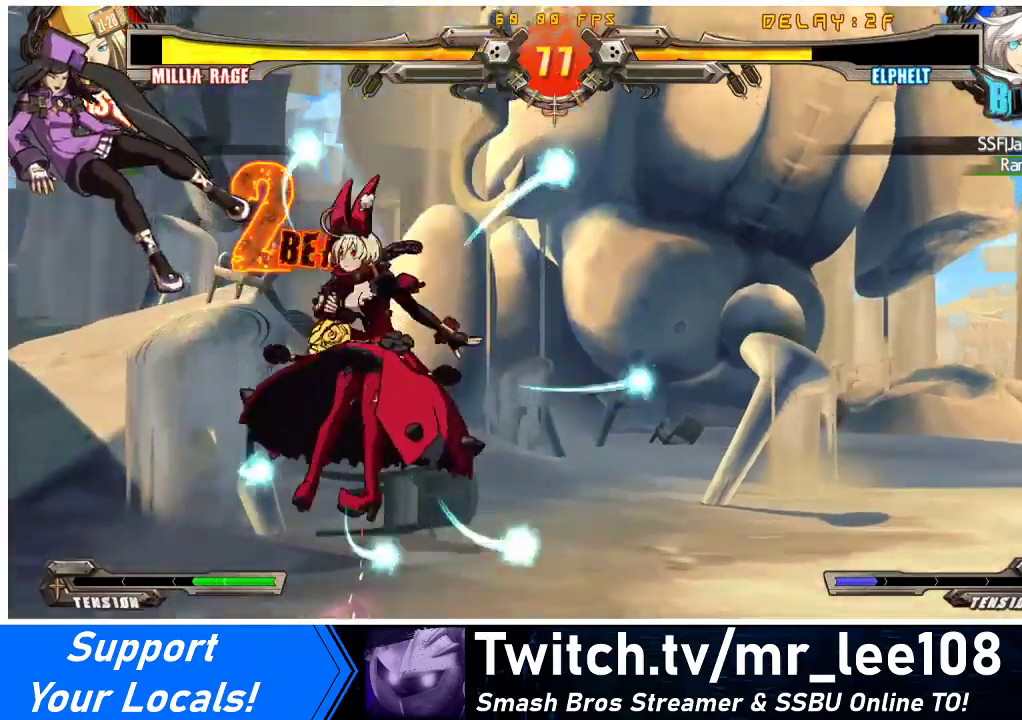
{"buttons": ["R1", "DPAD_LEFT"], "events": [[300, "DPAD_DOWN", "down"], [333, "DPAD_DOWN", "up"], [333, "DPAD_UP", "down"], [433, "DPAD_UP", "up"], [467, "R1", "down"]]}
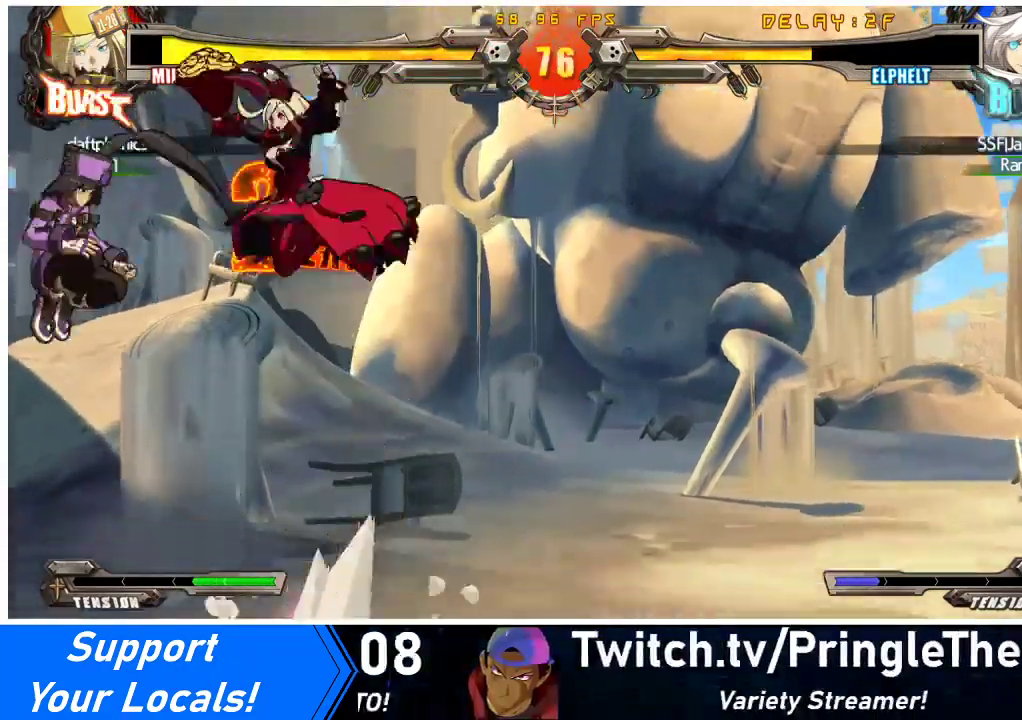
{"buttons": [], "events": [[33, "R1", "up"], [267, "DPAD_LEFT", "up"]]}
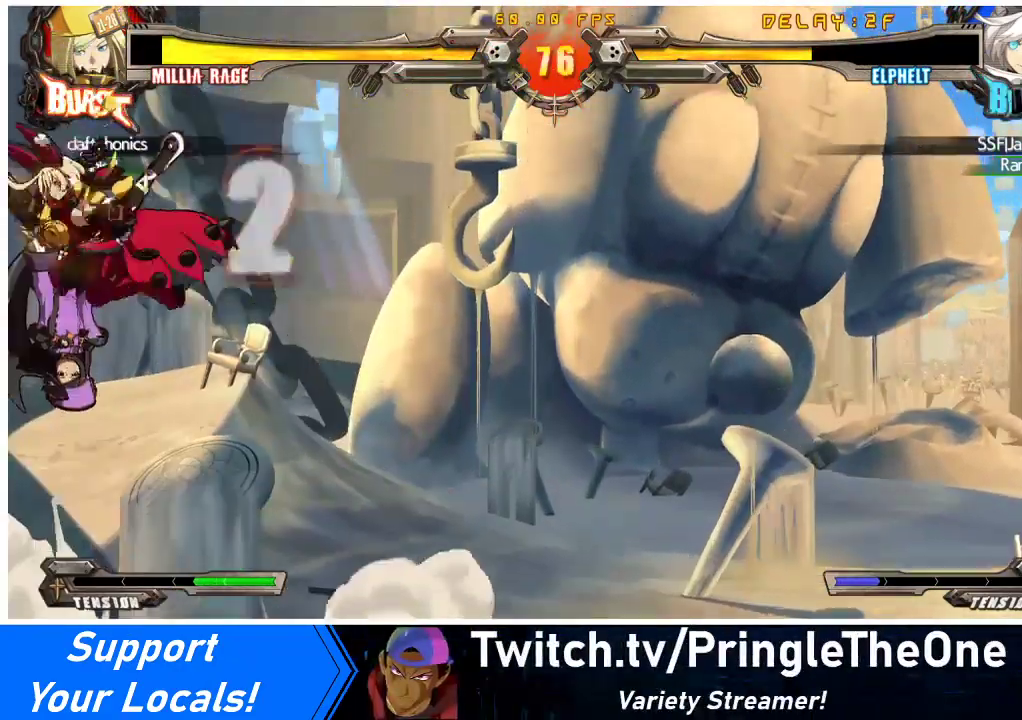
{"buttons": [], "events": [[33, "TRIANGLE", "down"], [133, "TRIANGLE", "up"]]}
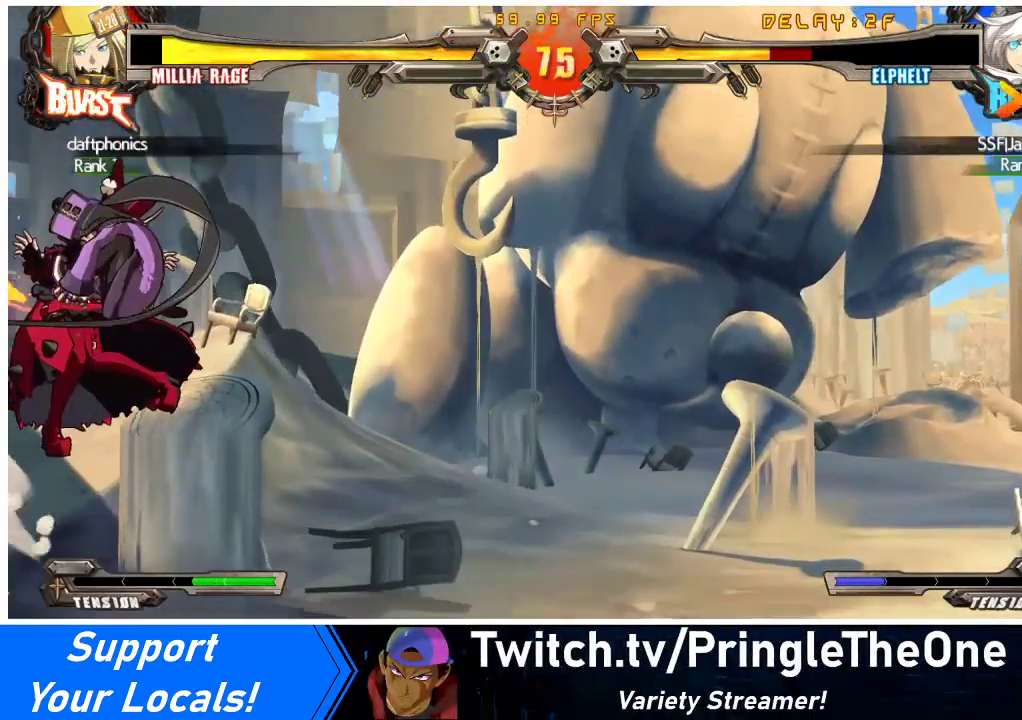
{"buttons": ["SQUARE", "TRIANGLE", "R1", "DPAD_LEFT"], "events": [[100, "DPAD_RIGHT", "down"], [200, "TRIANGLE", "down"], [233, "SQUARE", "down"], [267, "TRIANGLE", "up"], [333, "SQUARE", "up"], [400, "R1", "down"], [400, "TRIANGLE", "down"], [467, "DPAD_LEFT", "down"], [467, "DPAD_RIGHT", "up"], [467, "SQUARE", "down"]]}
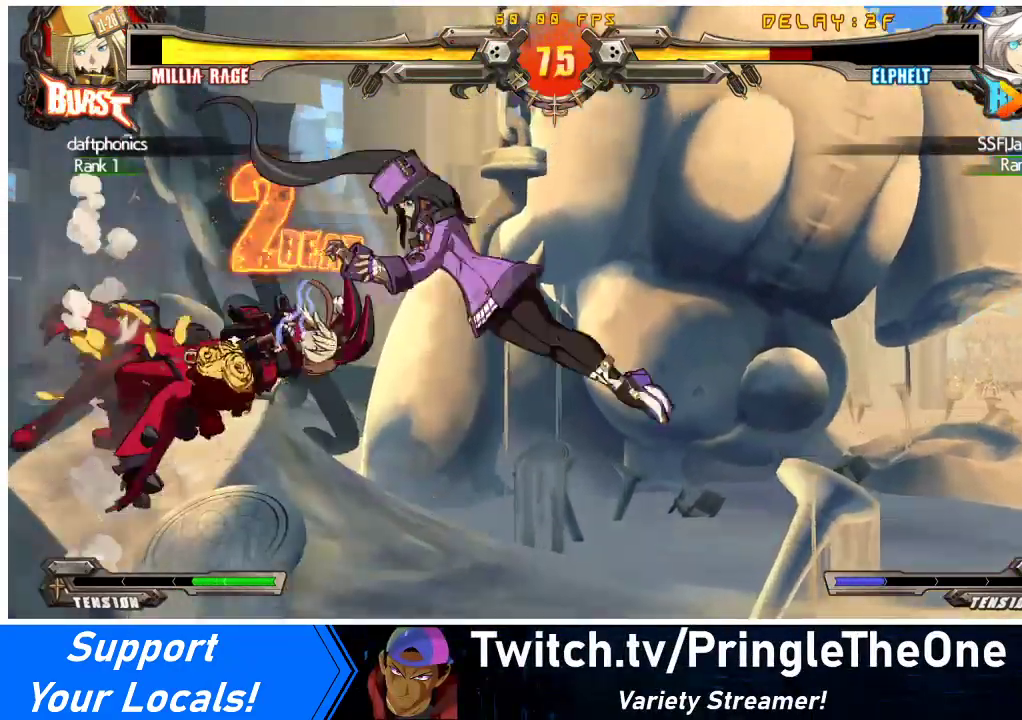
{"buttons": ["CROSS", "SQUARE", "R1"], "events": [[33, "CROSS", "down"], [100, "SQUARE", "up"], [100, "TRIANGLE", "up"], [133, "DPAD_UP", "down"], [200, "SQUARE", "down"], [200, "TRIANGLE", "down"], [300, "DPAD_UP", "up"], [300, "TRIANGLE", "up"], [333, "SQUARE", "up"], [400, "TRIANGLE", "down"], [433, "SQUARE", "down"], [500, "DPAD_LEFT", "up"], [500, "TRIANGLE", "up"]]}
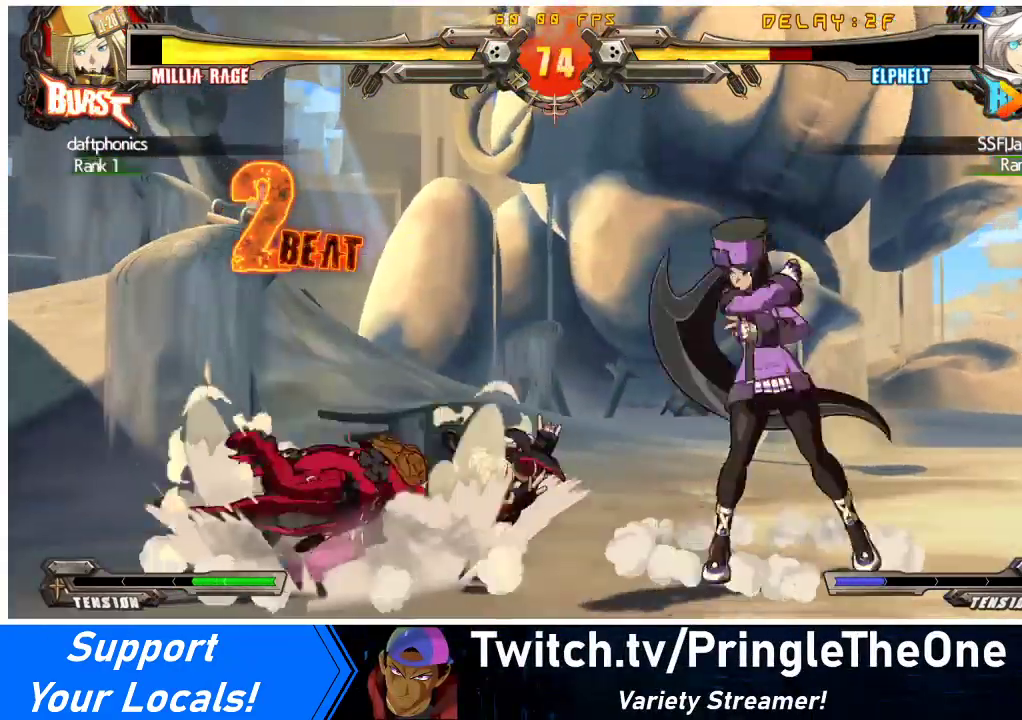
{"buttons": ["DPAD_LEFT"], "events": [[33, "DPAD_RIGHT", "down"], [33, "R1", "up"], [33, "SQUARE", "up"], [67, "CROSS", "up"], [267, "DPAD_LEFT", "down"], [267, "DPAD_RIGHT", "up"]]}